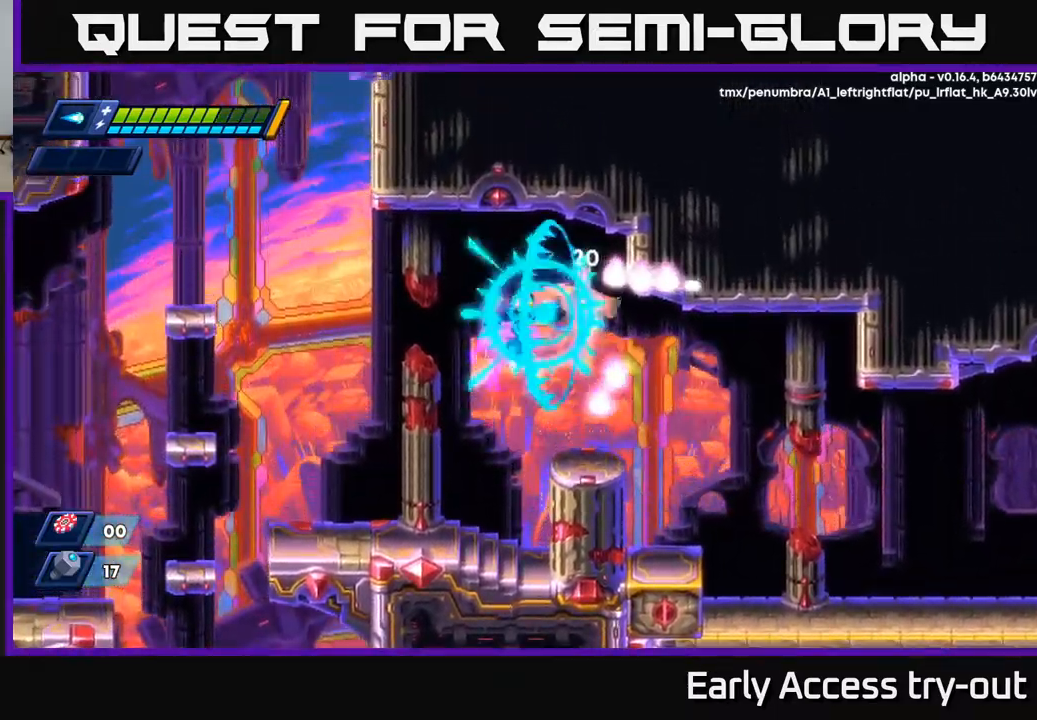
Gameplay with a controller (Xbox layout); each line is a JSON object with the inputs held at the frame after it. "events" lists button and stick changes between this image and that frame as [ms after this image, input, new state], when the widget could be followed in between.
{"buttons": [], "left_stick": "center", "right_stick": "center", "events": [[34, "X", "up"], [100, "X", "down"], [150, "X", "up"], [217, "X", "down"], [284, "X", "up"], [317, "X", "down"], [400, "X", "up"]]}
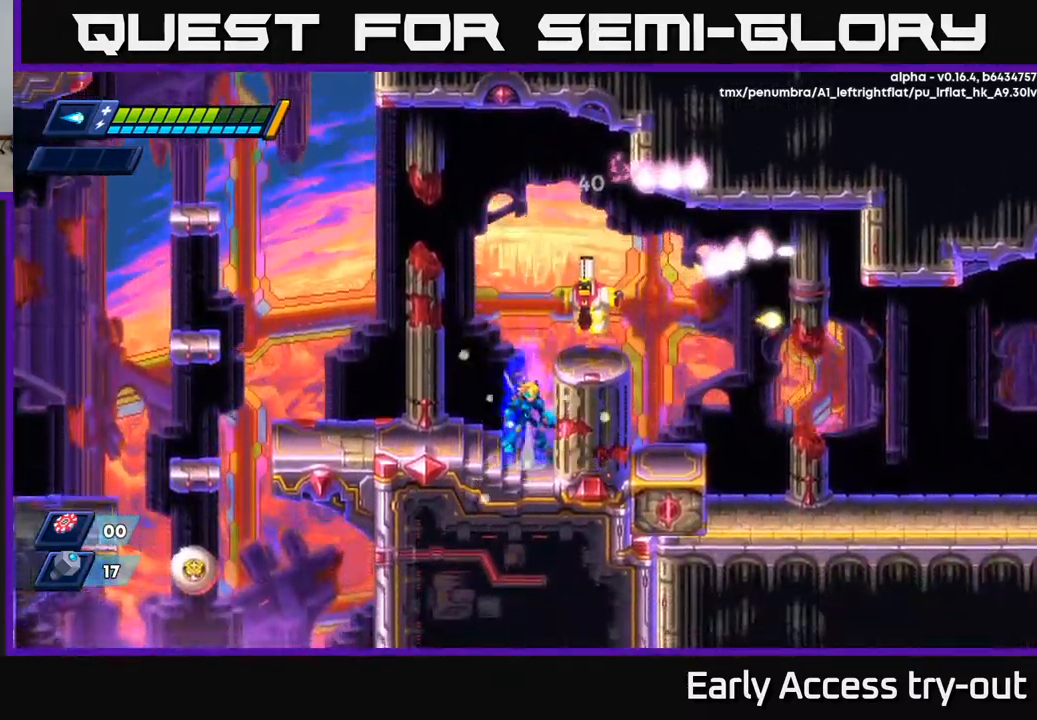
{"buttons": ["X"], "left_stick": "center", "right_stick": "center", "events": [[34, "A", "down"], [217, "X", "down"], [284, "A", "up"], [317, "X", "up"], [367, "X", "down"], [400, "X", "up"], [467, "X", "down"]]}
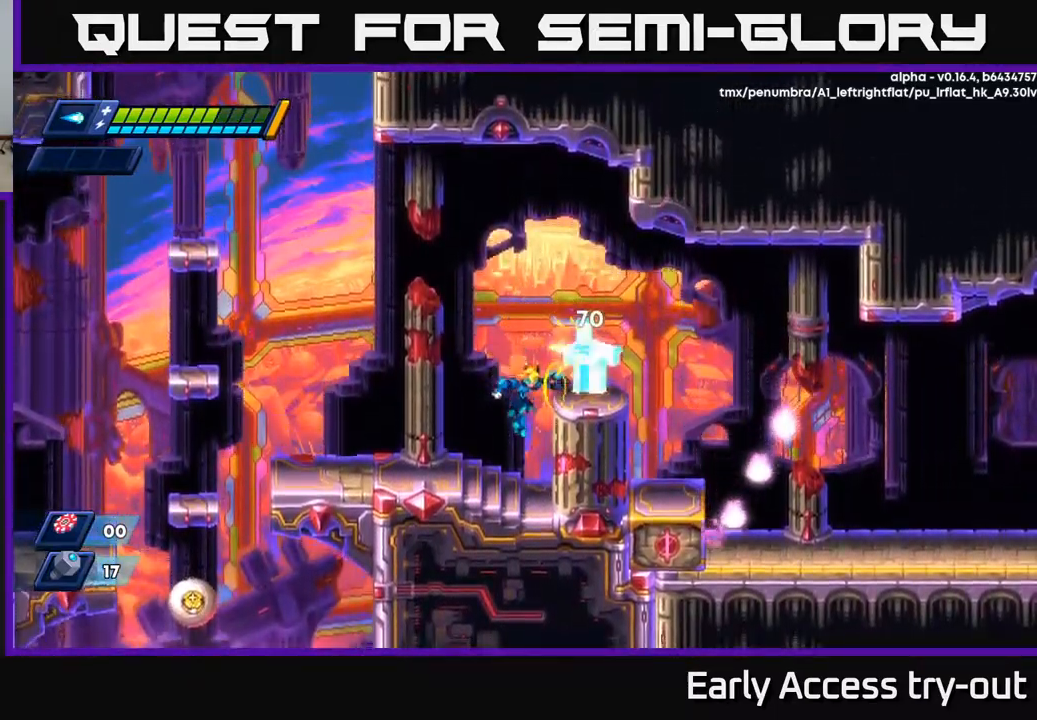
{"buttons": [], "left_stick": "center", "right_stick": "center", "events": [[34, "X", "up"], [84, "X", "down"], [150, "X", "up"], [217, "A", "down"], [367, "X", "down"], [450, "A", "up"], [467, "X", "up"]]}
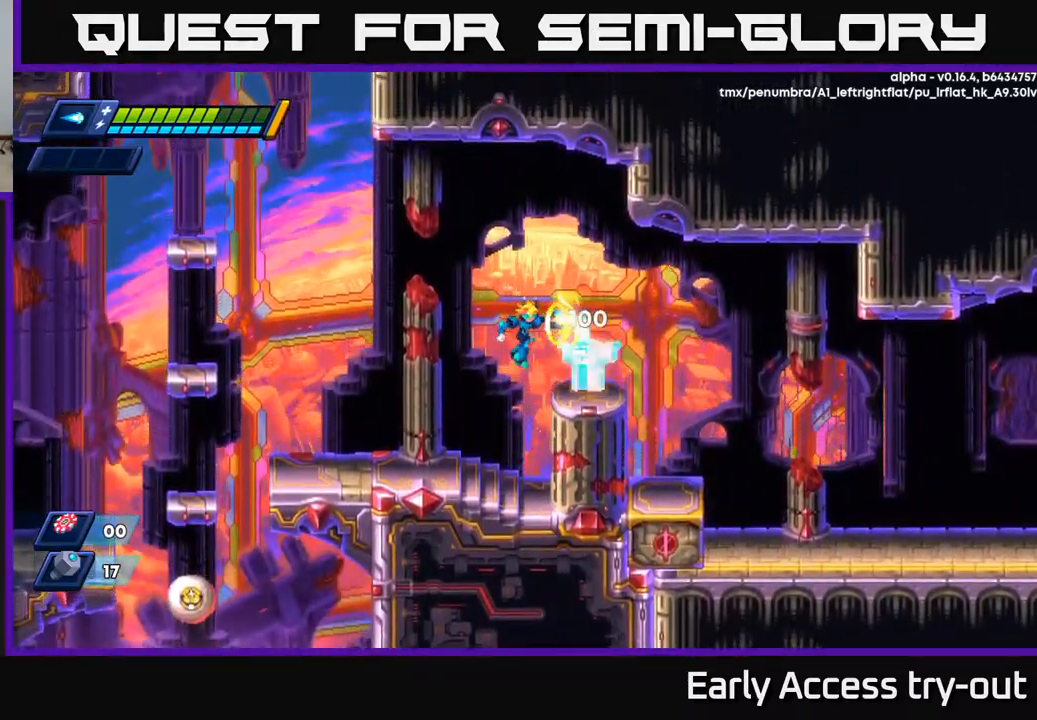
{"buttons": ["A"], "left_stick": "center", "right_stick": "center", "events": [[17, "X", "down"], [84, "X", "up"], [134, "X", "down"], [184, "X", "up"], [234, "X", "down"], [284, "X", "up"], [367, "A", "down"]]}
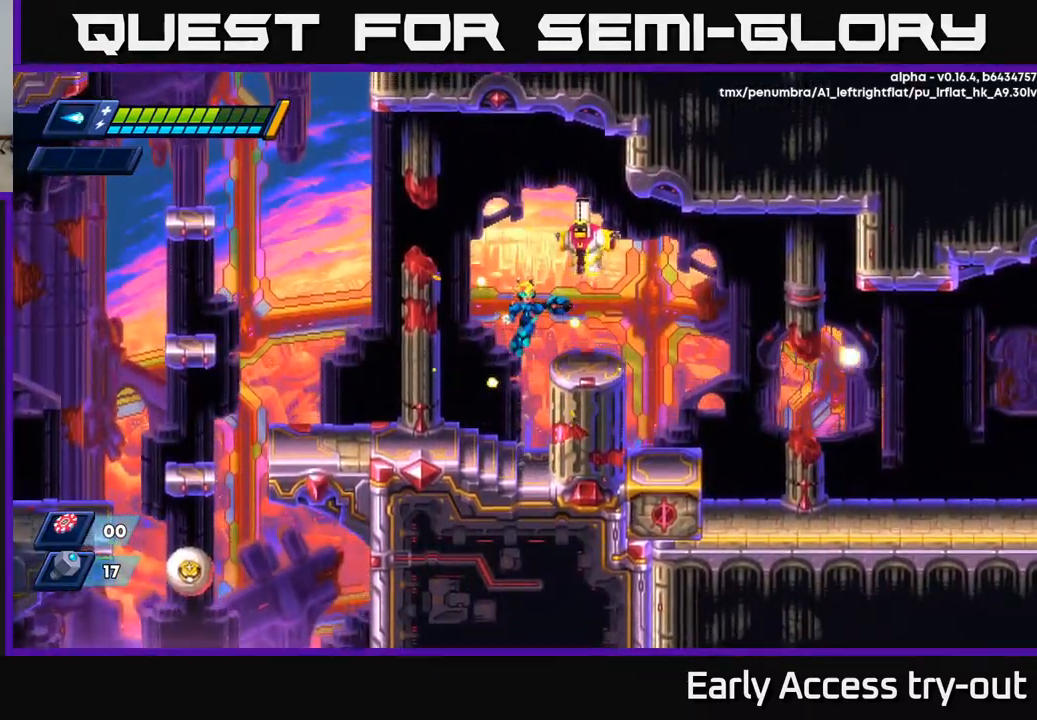
{"buttons": ["R2", "DPAD_RIGHT"], "left_stick": "center", "right_stick": "center", "events": [[117, "DPAD_RIGHT", "down"], [117, "X", "down"], [184, "A", "up"], [217, "X", "up"], [417, "R2", "down"]]}
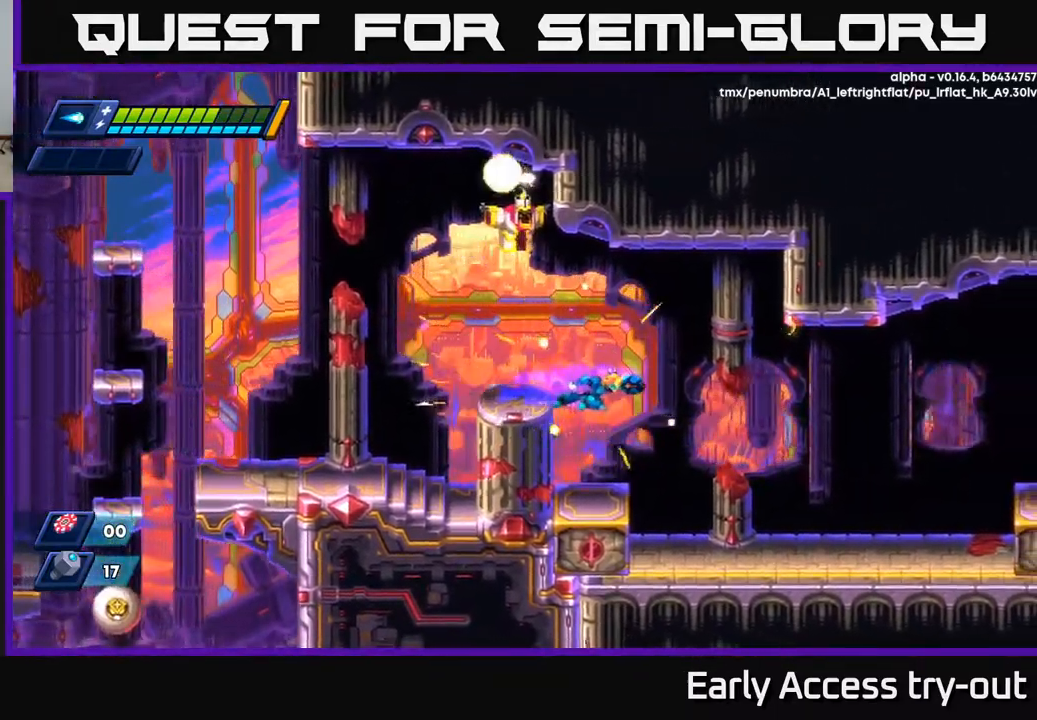
{"buttons": ["DPAD_RIGHT"], "left_stick": "center", "right_stick": "center", "events": [[84, "A", "down"], [151, "DPAD_RIGHT", "up"], [168, "DPAD_LEFT", "down"], [201, "R2", "up"], [234, "DPAD_LEFT", "up"], [268, "X", "down"], [318, "A", "up"], [351, "X", "up"], [384, "X", "down"], [468, "X", "up"], [484, "DPAD_RIGHT", "down"]]}
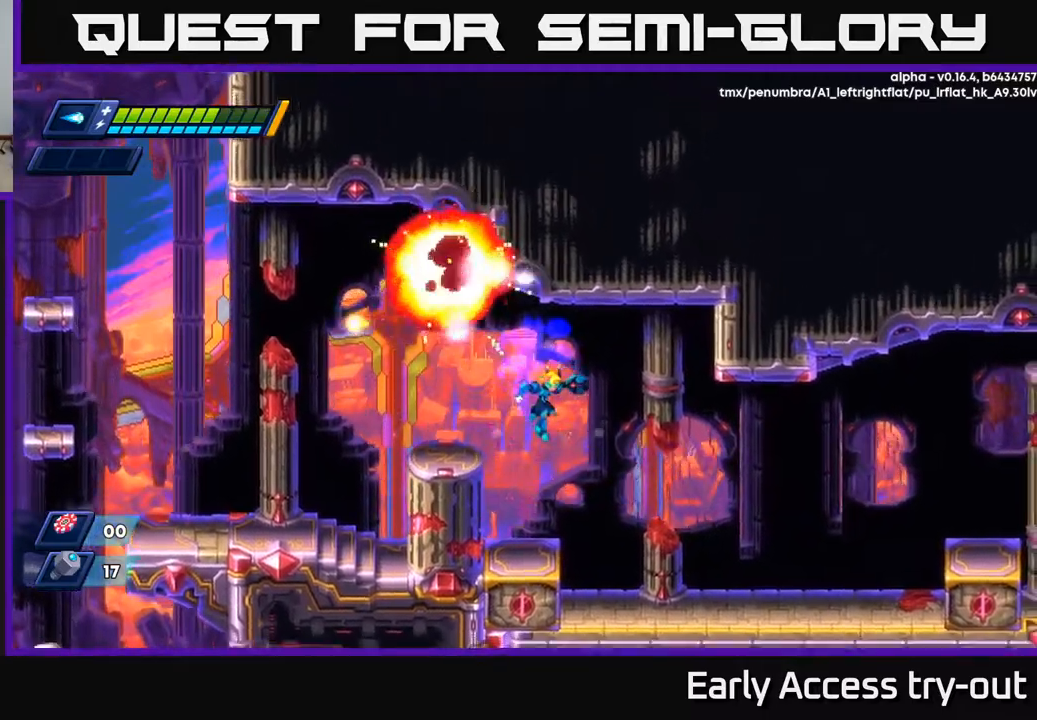
{"buttons": ["DPAD_RIGHT"], "left_stick": "center", "right_stick": "center", "events": []}
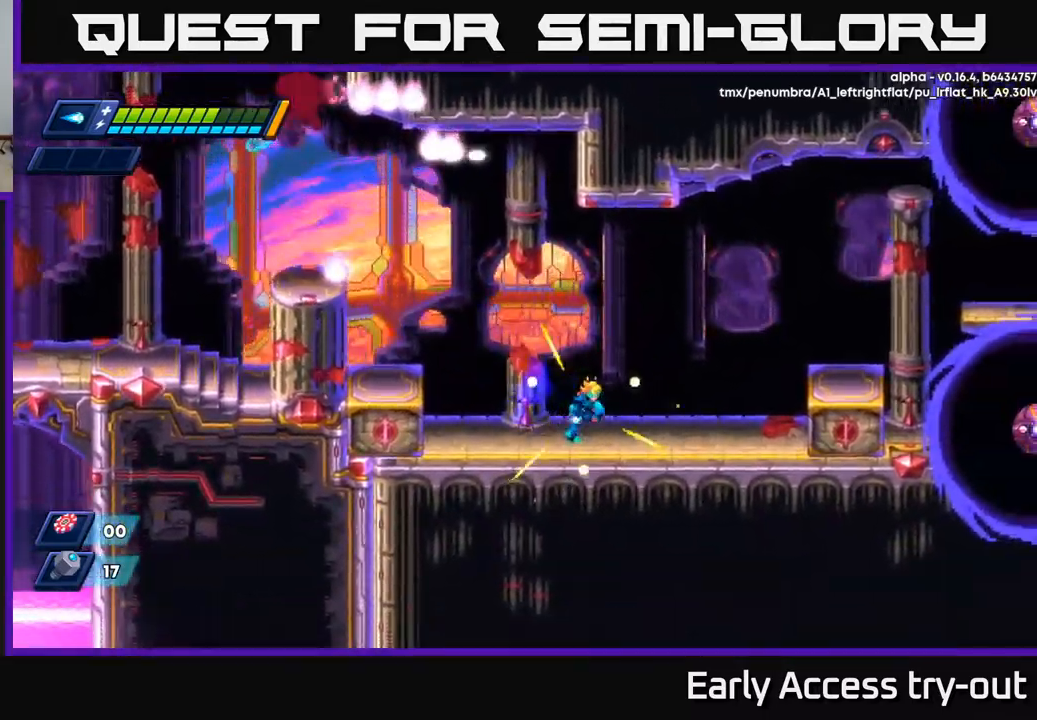
{"buttons": [], "left_stick": "center", "right_stick": "center", "events": [[384, "DPAD_RIGHT", "up"]]}
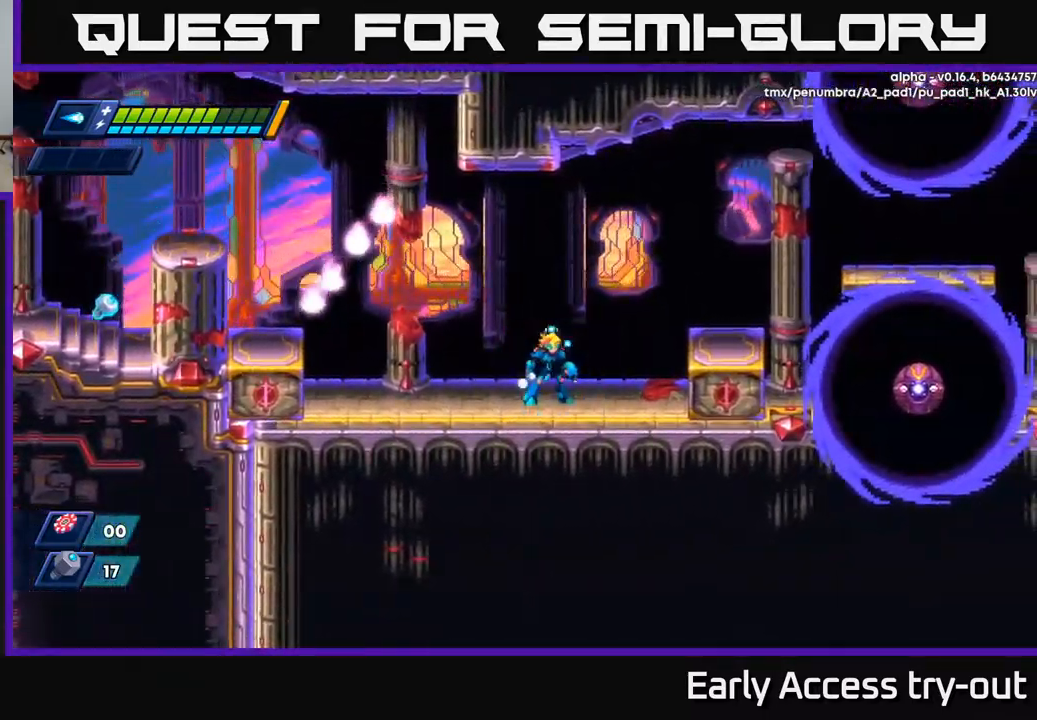
{"buttons": ["A", "R2", "DPAD_LEFT"], "left_stick": "center", "right_stick": "center", "events": [[284, "DPAD_LEFT", "down"], [350, "R2", "down"], [434, "A", "down"]]}
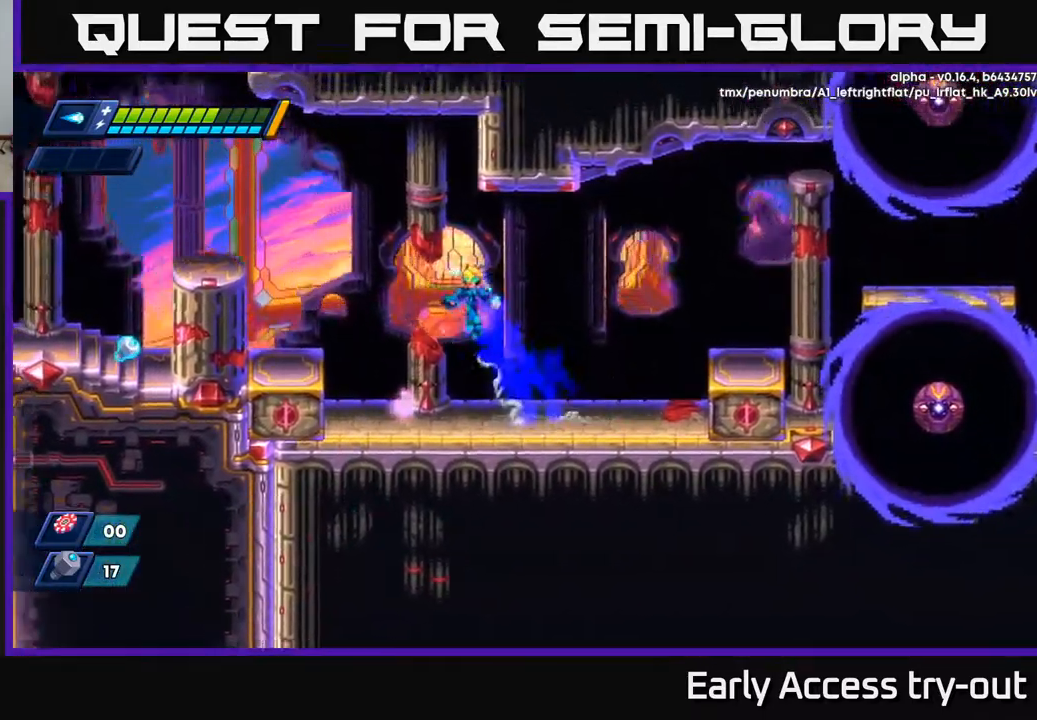
{"buttons": ["DPAD_LEFT"], "left_stick": "center", "right_stick": "center", "events": [[250, "A", "up"], [284, "R2", "up"]]}
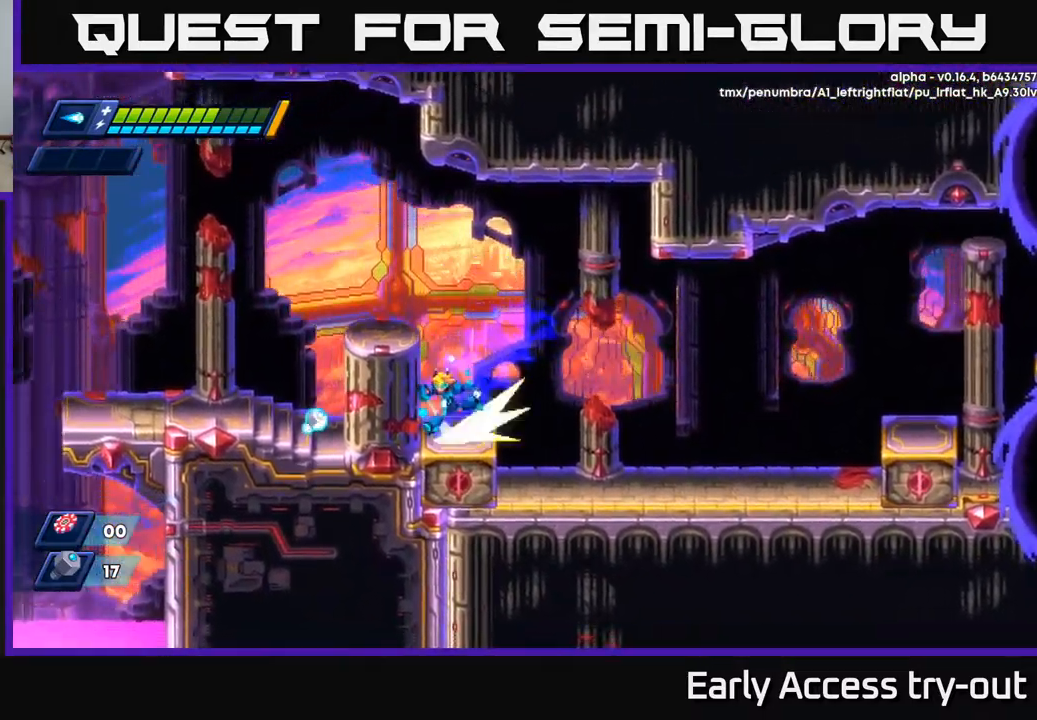
{"buttons": ["DPAD_LEFT"], "left_stick": "center", "right_stick": "center", "events": [[50, "A", "down"], [50, "R2", "down"], [334, "A", "up"], [367, "R2", "up"]]}
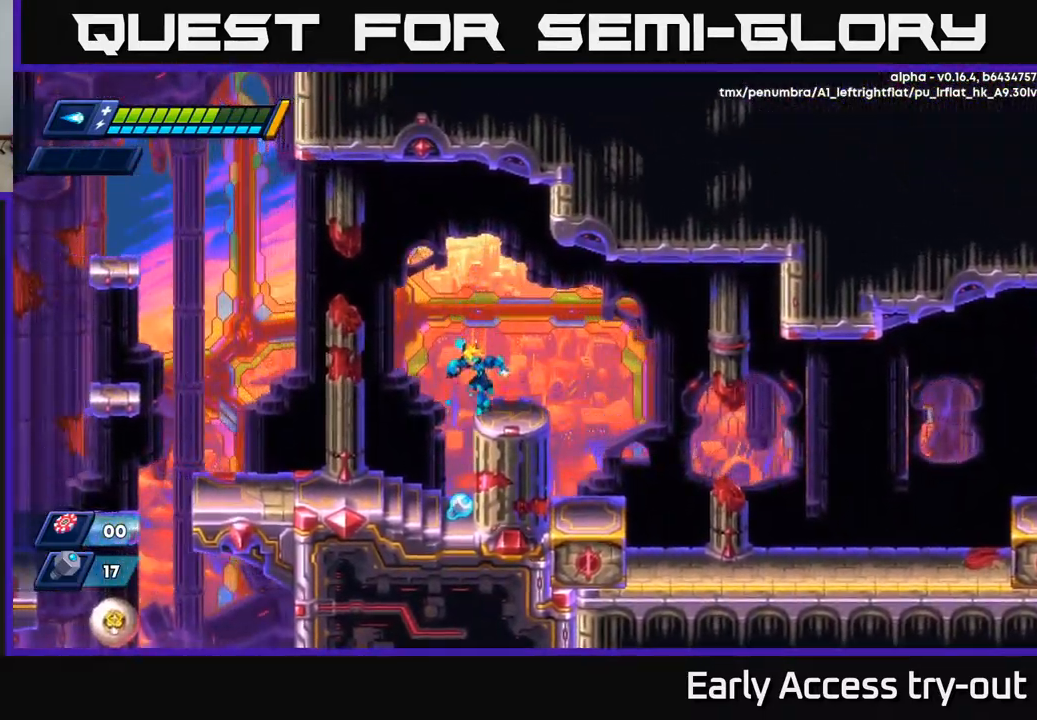
{"buttons": ["A", "R2"], "left_stick": "center", "right_stick": "center", "events": [[150, "DPAD_LEFT", "up"], [484, "A", "down"], [484, "R2", "down"]]}
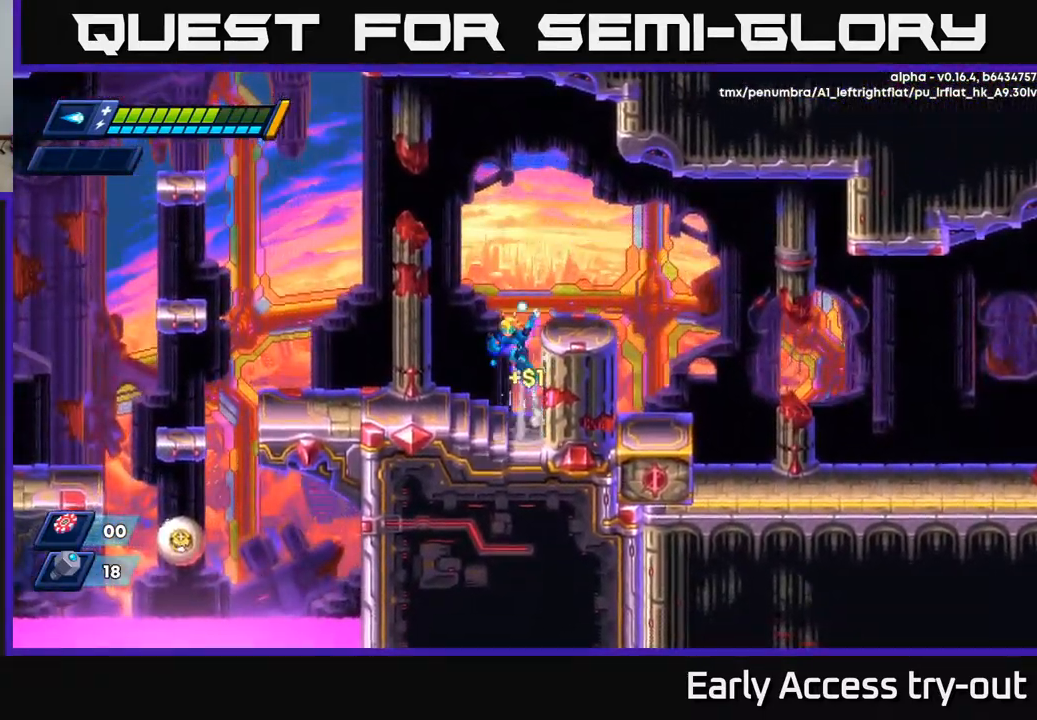
{"buttons": ["R2", "DPAD_LEFT"], "left_stick": "center", "right_stick": "center", "events": [[34, "DPAD_RIGHT", "down"], [267, "R2", "up"], [284, "A", "up"], [350, "DPAD_RIGHT", "up"], [400, "DPAD_LEFT", "down"], [500, "R2", "down"]]}
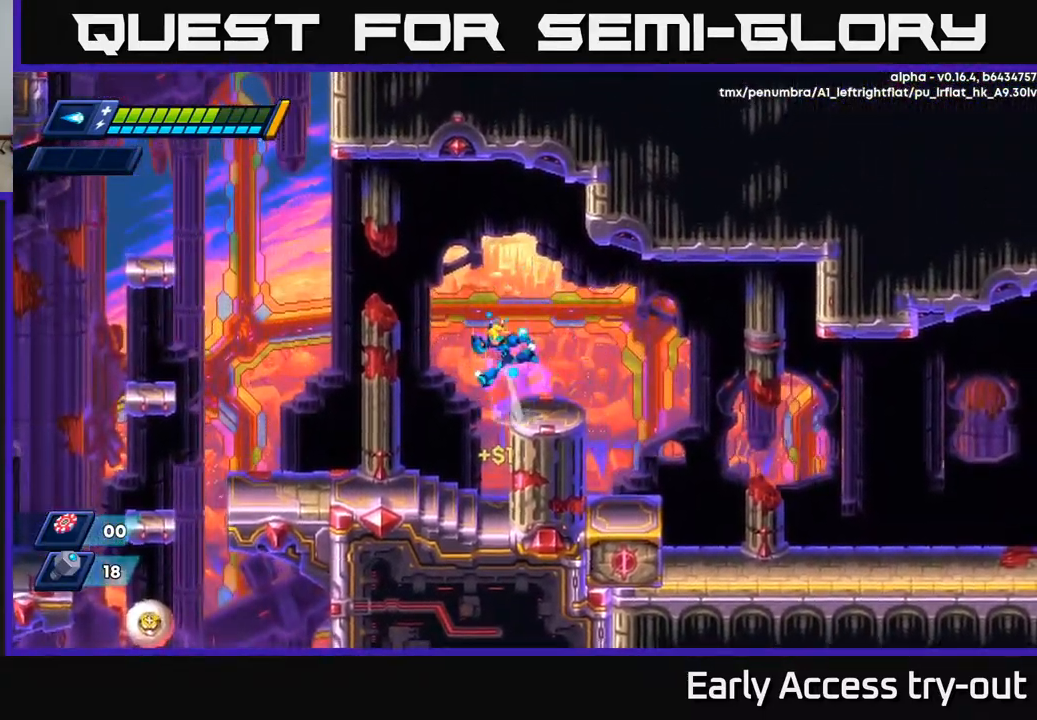
{"buttons": ["DPAD_LEFT"], "left_stick": "center", "right_stick": "up", "events": [[17, "A", "down"], [200, "A", "up"], [250, "R2", "up"], [334, "right_stick", "up"]]}
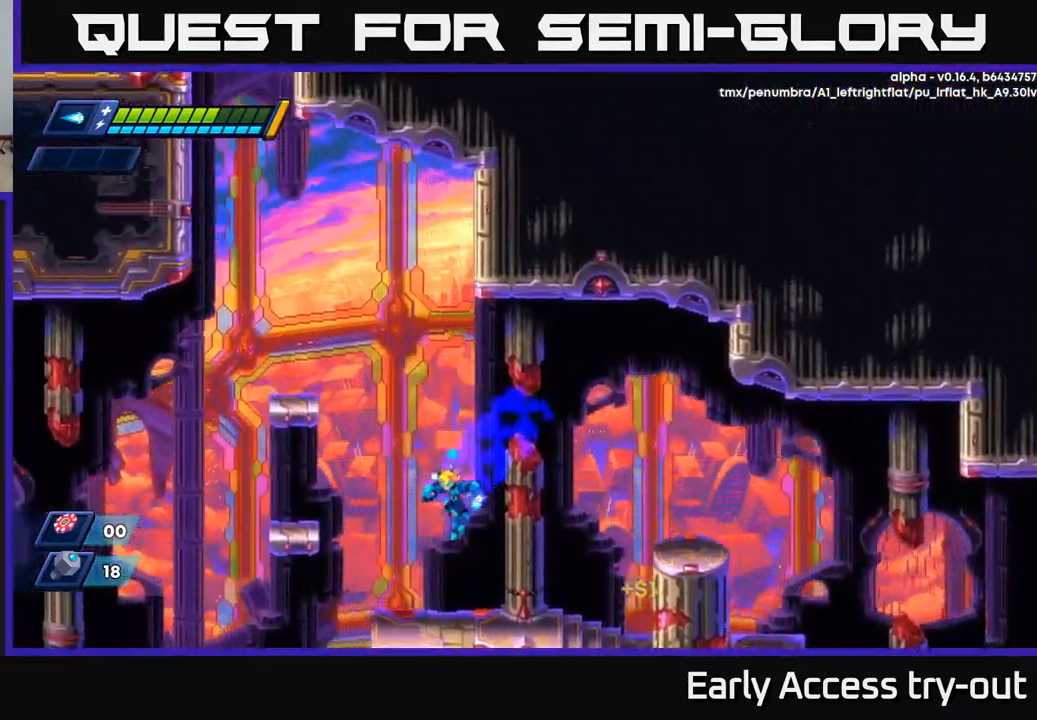
{"buttons": ["A", "R2", "DPAD_LEFT"], "left_stick": "center", "right_stick": "center", "events": [[234, "right_stick", "center"], [250, "A", "down"], [250, "R2", "down"]]}
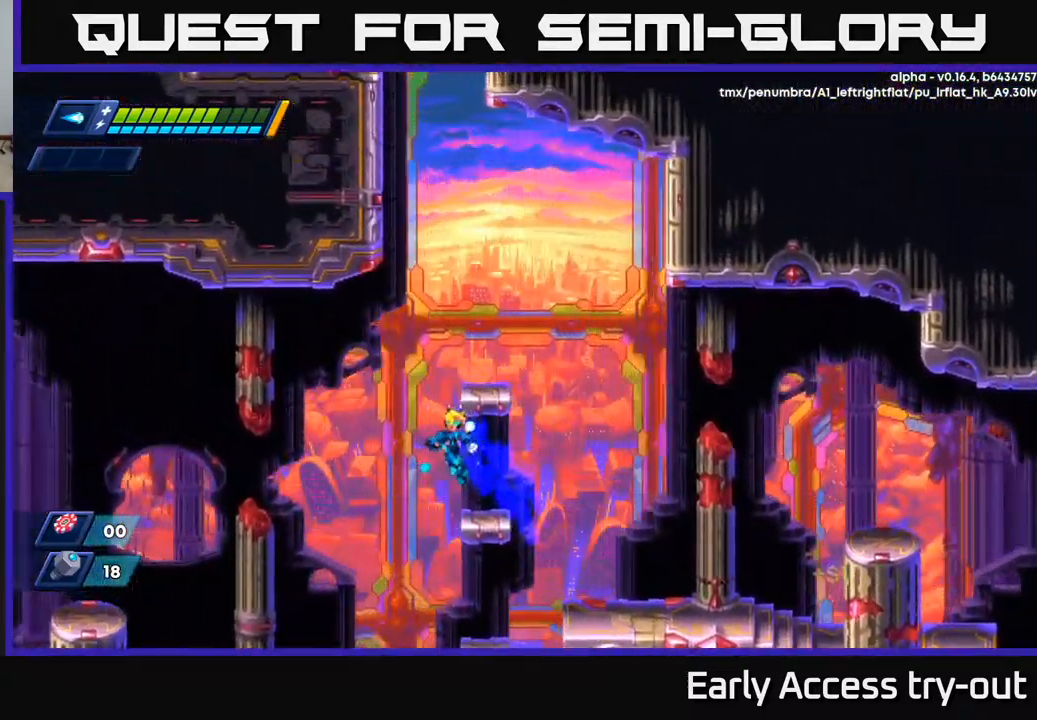
{"buttons": ["A"], "left_stick": "center", "right_stick": "center", "events": [[34, "DPAD_LEFT", "up"], [34, "R2", "up"], [50, "A", "up"], [67, "DPAD_RIGHT", "down"], [184, "DPAD_RIGHT", "up"], [284, "A", "down"]]}
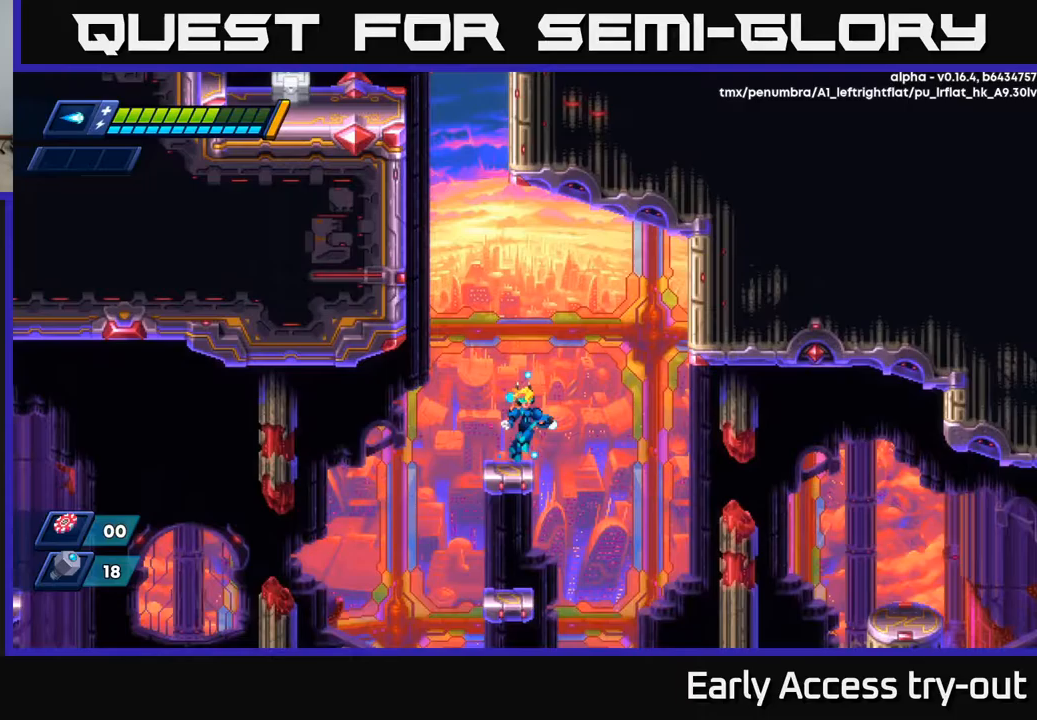
{"buttons": ["A", "R2", "DPAD_LEFT"], "left_stick": "center", "right_stick": "center", "events": [[67, "A", "up"], [233, "A", "down"], [250, "DPAD_LEFT", "down"], [250, "R2", "down"]]}
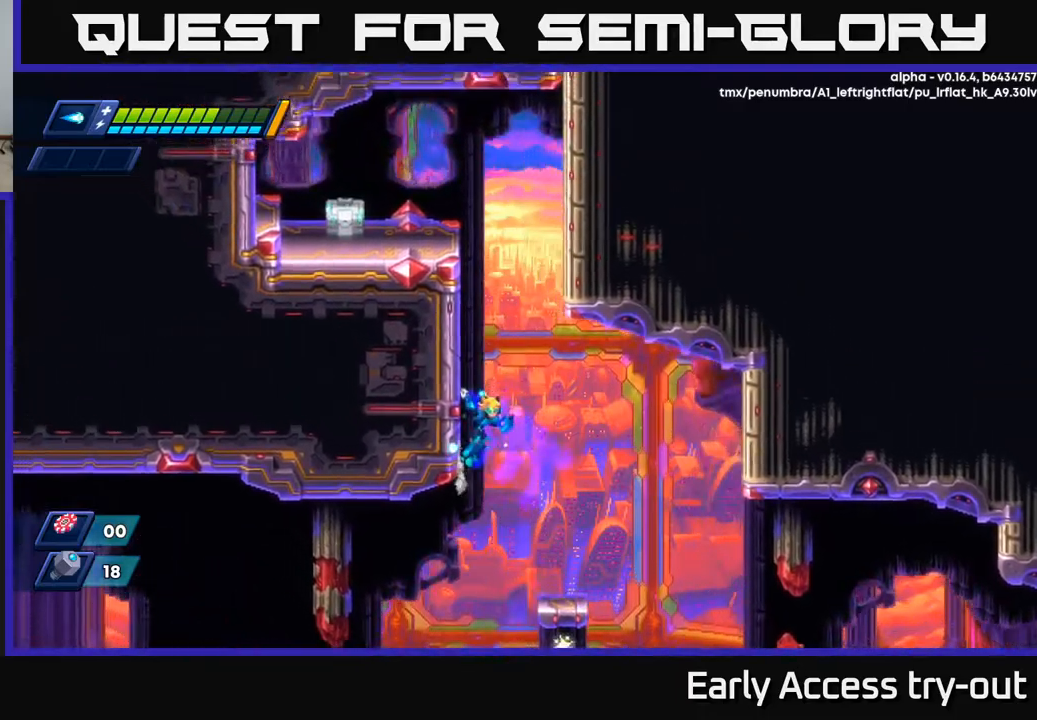
{"buttons": ["A", "R2", "DPAD_RIGHT"], "left_stick": "center", "right_stick": "center", "events": [[17, "A", "up"], [83, "A", "down"], [267, "A", "up"], [333, "A", "down"], [367, "DPAD_LEFT", "up"], [400, "DPAD_RIGHT", "down"]]}
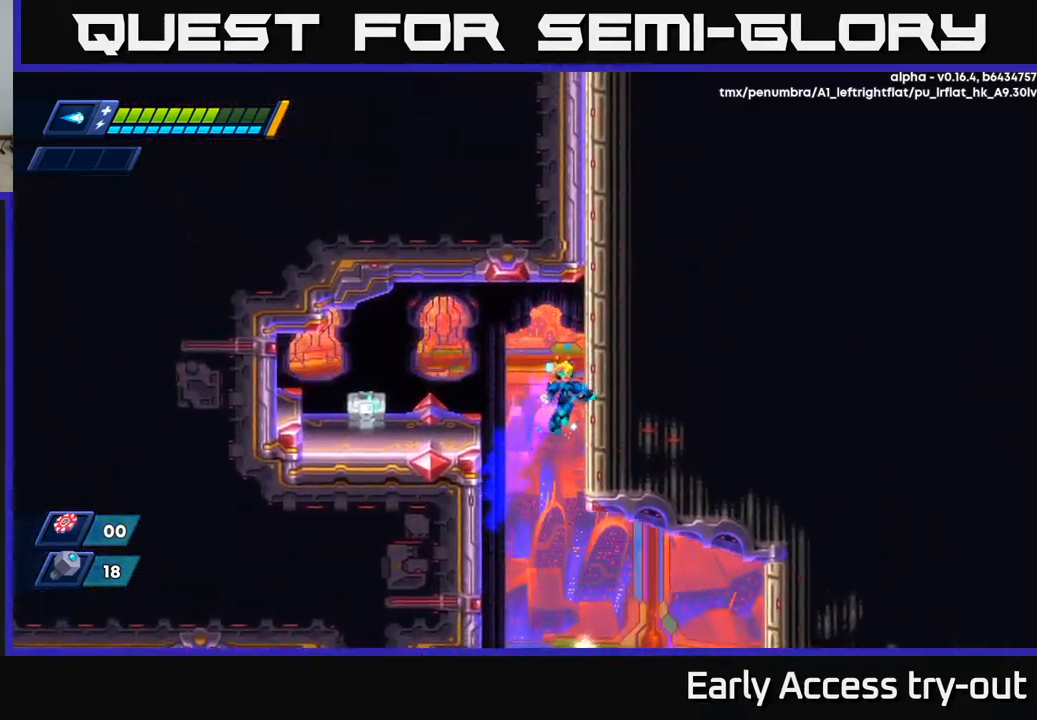
{"buttons": ["DPAD_LEFT"], "left_stick": "center", "right_stick": "center", "events": [[50, "A", "up"], [167, "DPAD_RIGHT", "up"], [183, "A", "down"], [200, "DPAD_LEFT", "down"], [283, "A", "up"], [283, "R2", "up"]]}
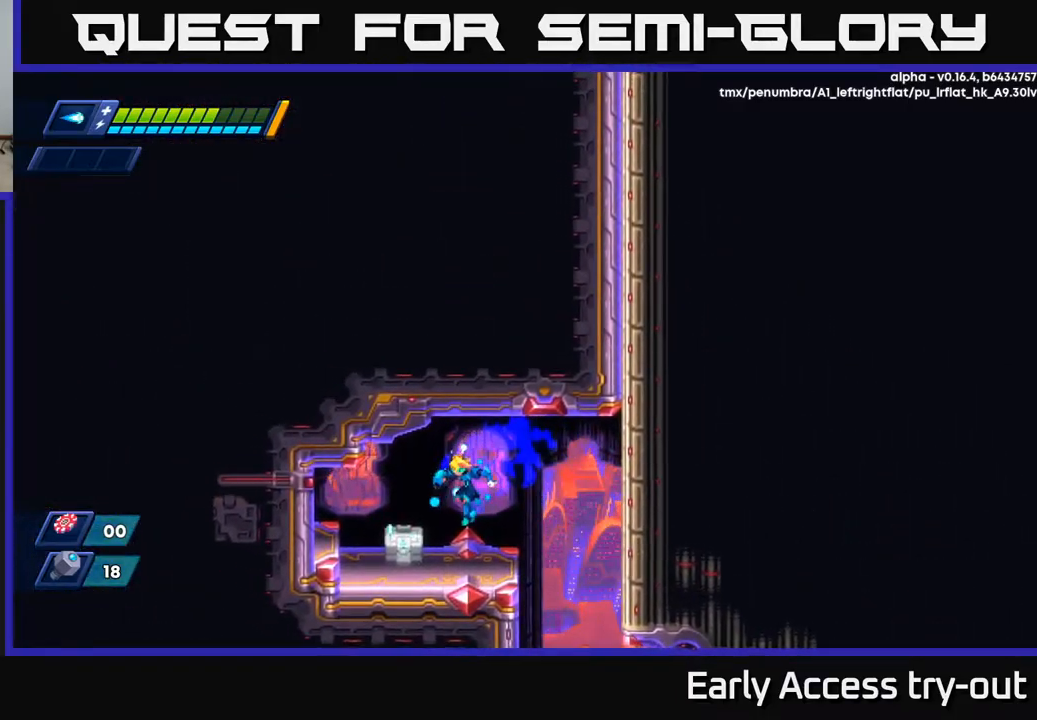
{"buttons": [], "left_stick": "center", "right_stick": "down-left", "events": [[83, "DPAD_LEFT", "up"], [100, "X", "down"], [150, "X", "up"], [333, "right_stick", "down-left"]]}
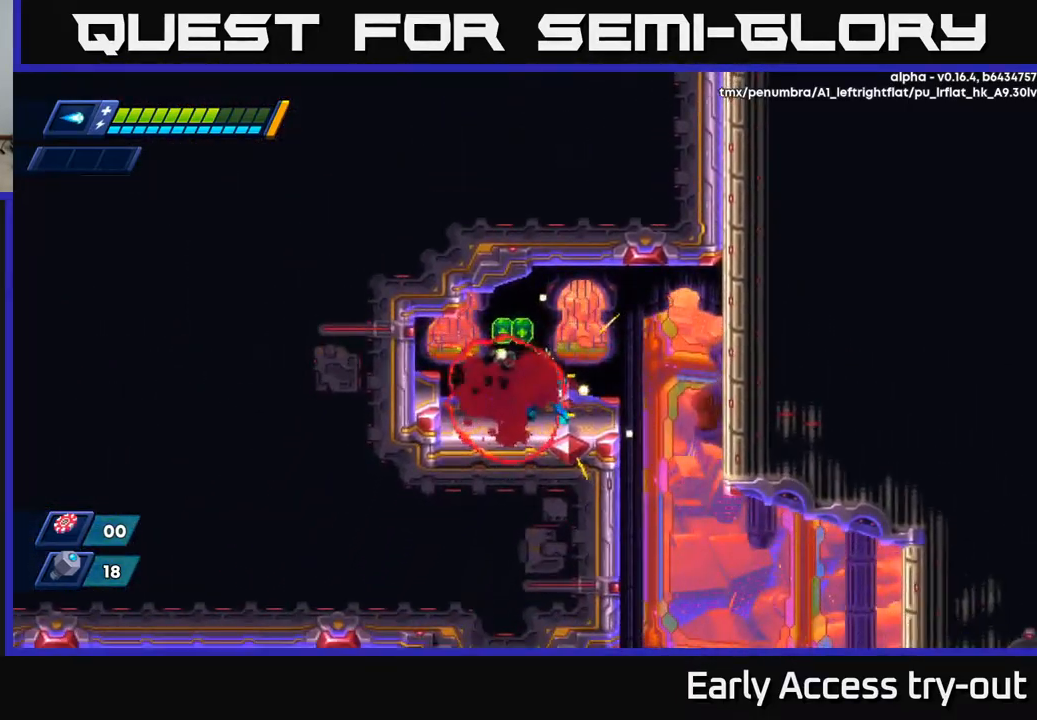
{"buttons": ["DPAD_LEFT"], "left_stick": "center", "right_stick": "center", "events": [[83, "right_stick", "center"], [350, "DPAD_LEFT", "down"], [367, "A", "down"], [433, "A", "up"]]}
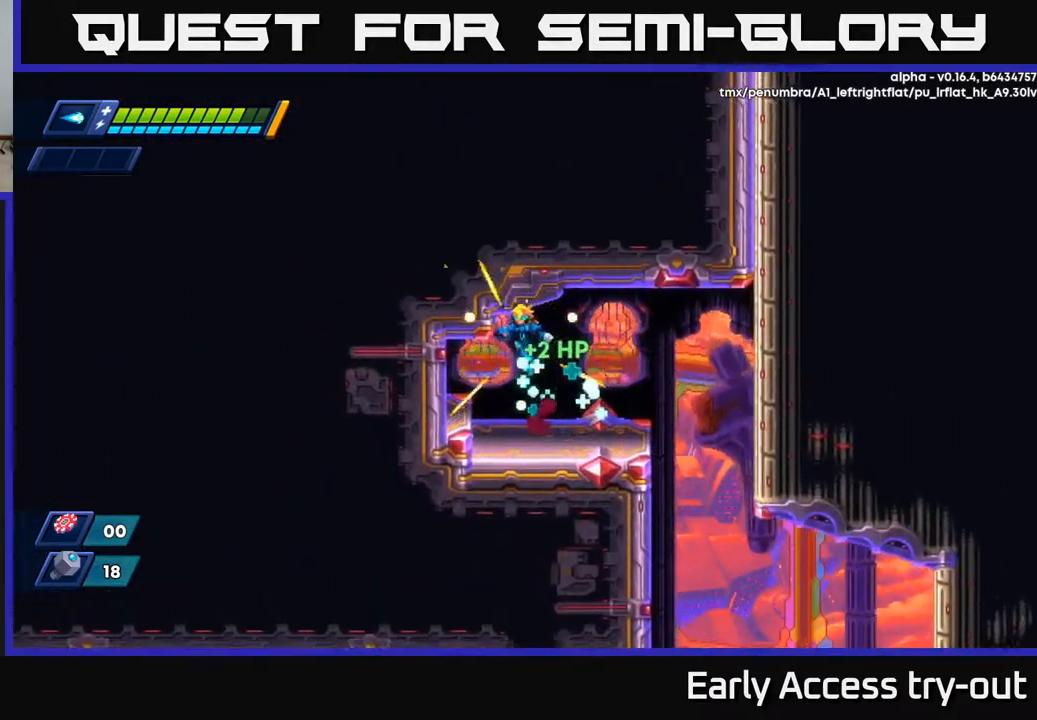
{"buttons": ["R2", "DPAD_RIGHT"], "left_stick": "center", "right_stick": "center", "events": [[117, "DPAD_LEFT", "up"], [200, "DPAD_RIGHT", "down"], [400, "R2", "down"]]}
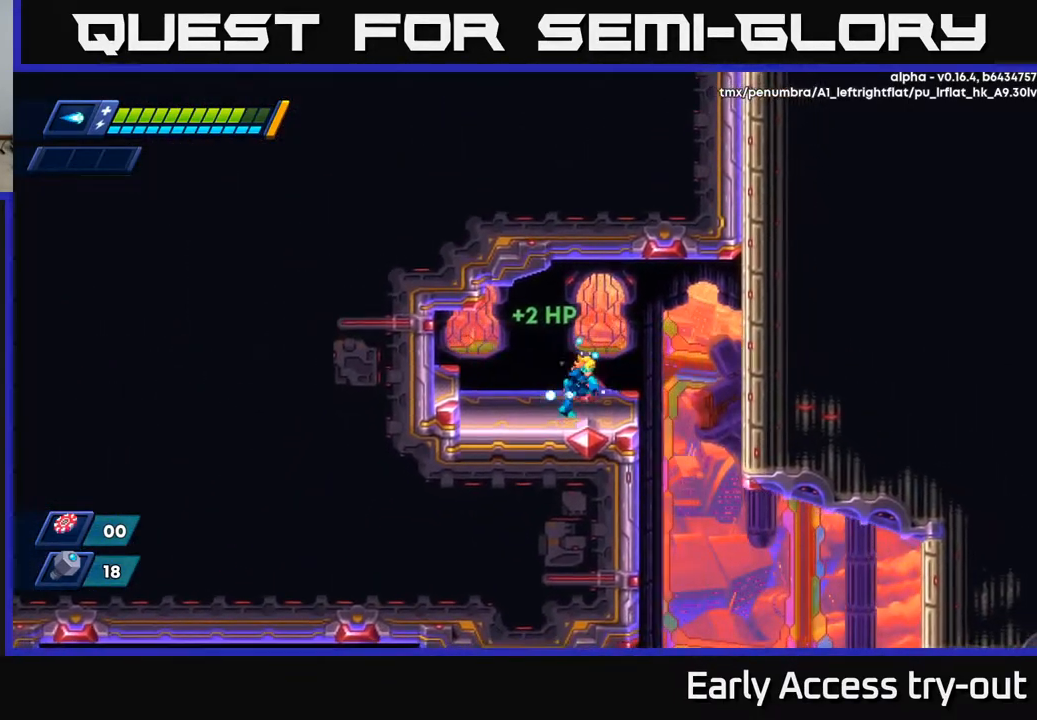
{"buttons": ["DPAD_RIGHT"], "left_stick": "center", "right_stick": "down", "events": [[133, "R2", "up"], [417, "right_stick", "down"]]}
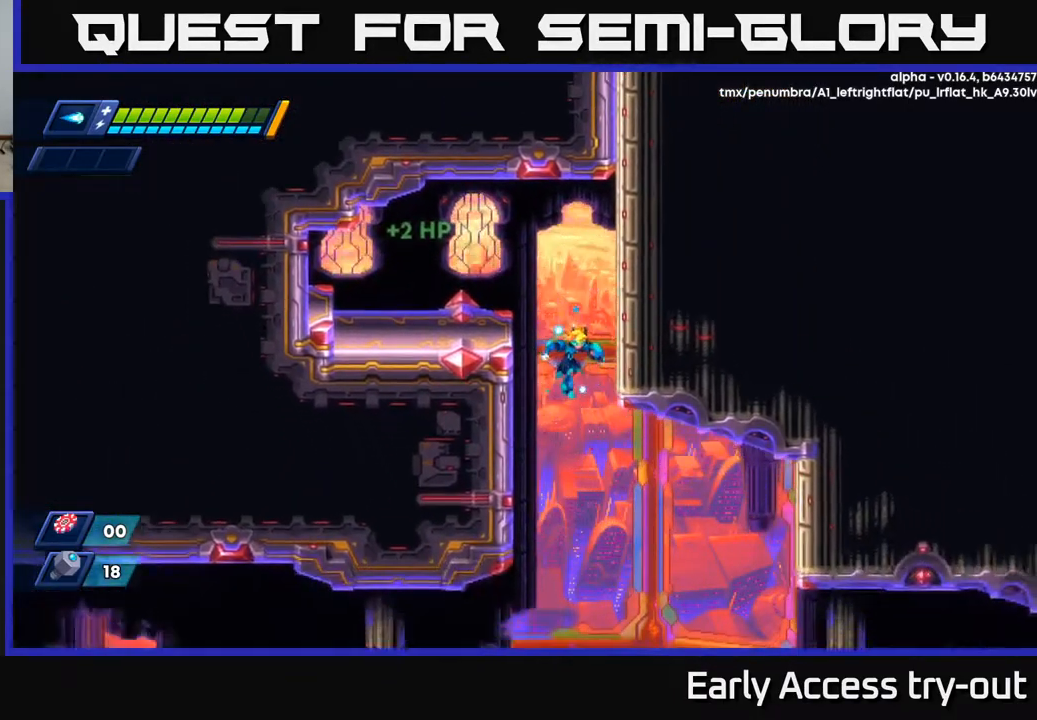
{"buttons": ["DPAD_RIGHT"], "left_stick": "center", "right_stick": "center", "events": [[417, "right_stick", "center"]]}
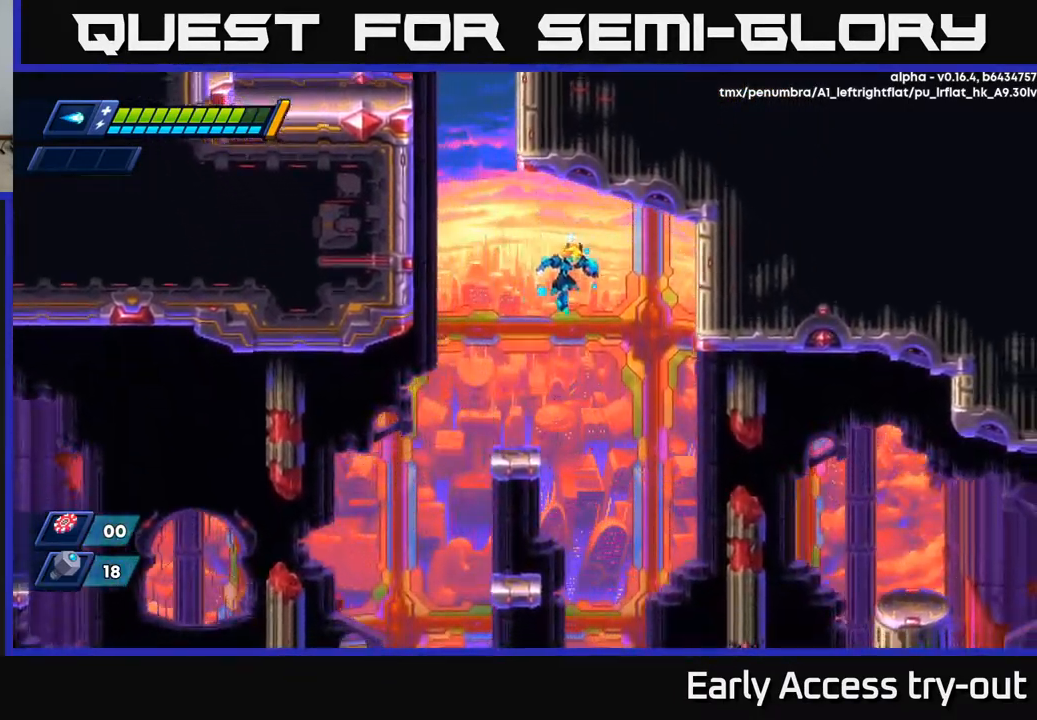
{"buttons": ["DPAD_RIGHT"], "left_stick": "center", "right_stick": "center", "events": []}
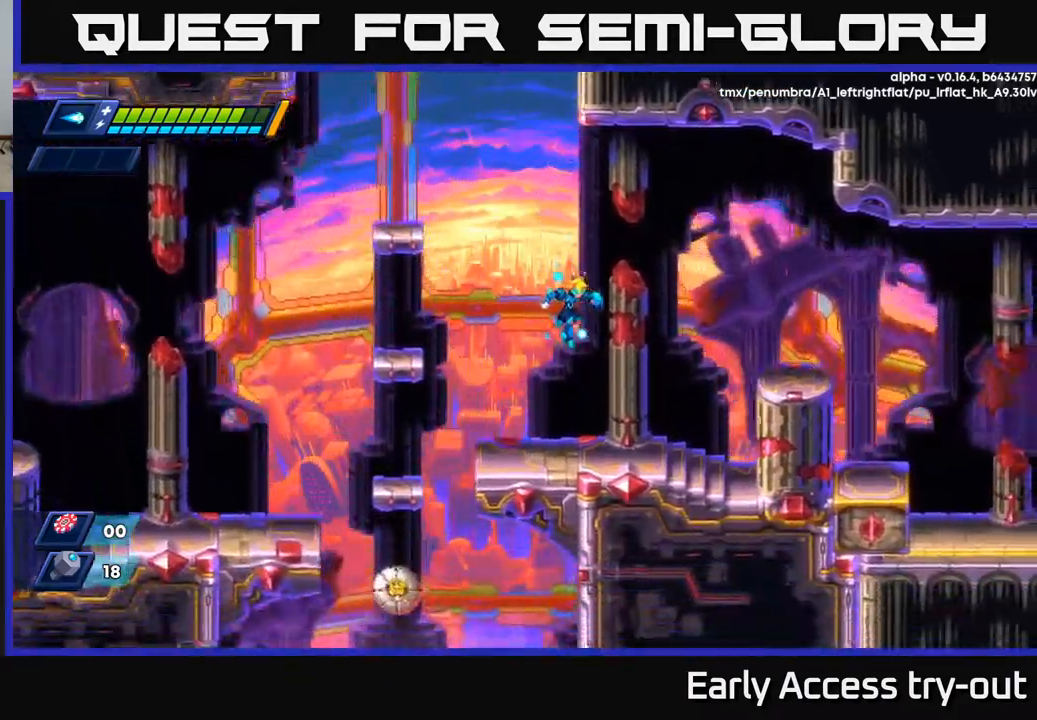
{"buttons": ["A", "R2", "DPAD_RIGHT"], "left_stick": "center", "right_stick": "center", "events": [[317, "R2", "down"], [367, "A", "down"]]}
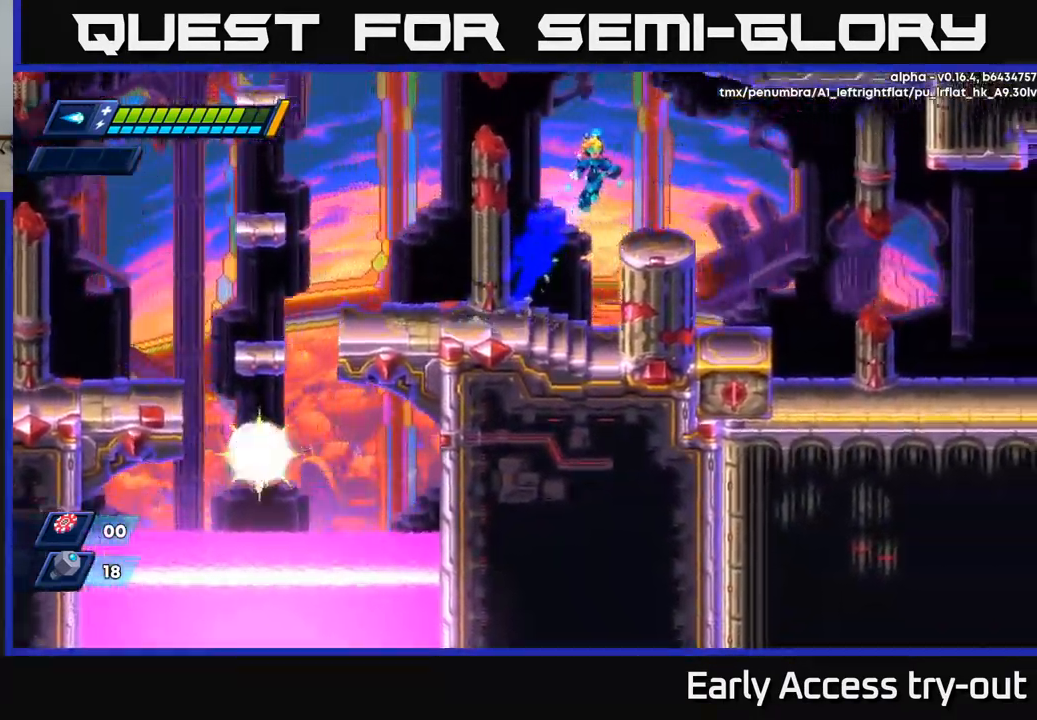
{"buttons": ["DPAD_RIGHT"], "left_stick": "center", "right_stick": "center", "events": [[100, "A", "up"], [150, "R2", "up"], [383, "A", "down"], [383, "R2", "down"], [483, "A", "up"], [483, "R2", "up"]]}
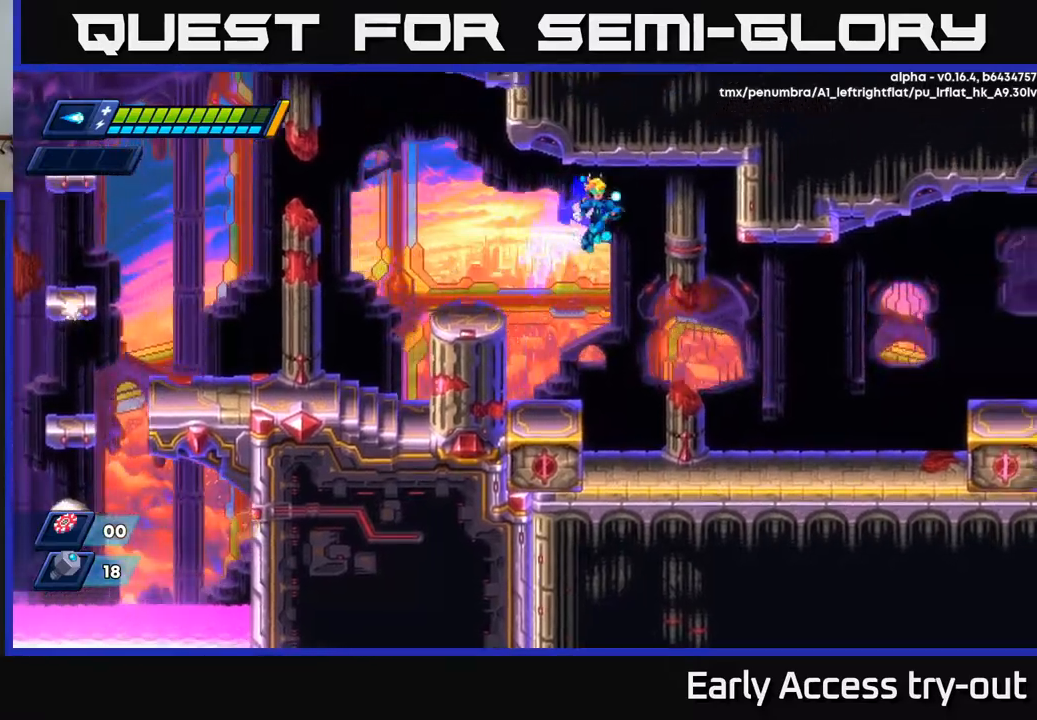
{"buttons": ["DPAD_RIGHT"], "left_stick": "center", "right_stick": "center", "events": [[234, "right_stick", "right"], [500, "right_stick", "center"]]}
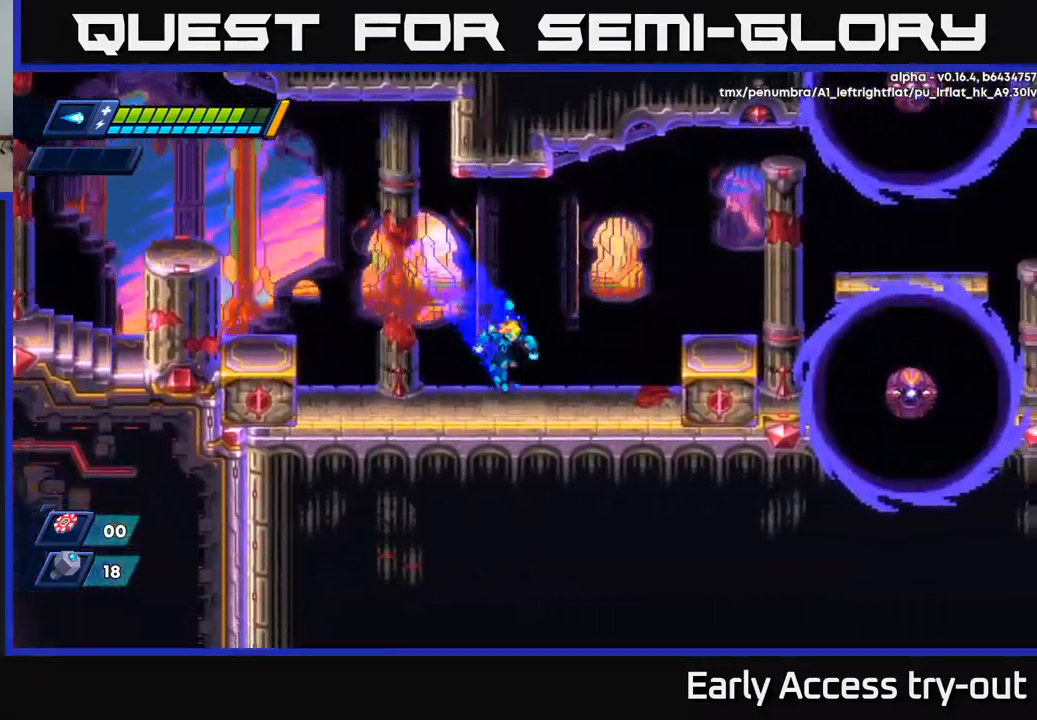
{"buttons": ["DPAD_RIGHT"], "left_stick": "center", "right_stick": "center", "events": [[100, "R2", "down"], [217, "A", "down"], [417, "A", "up"], [434, "R2", "up"]]}
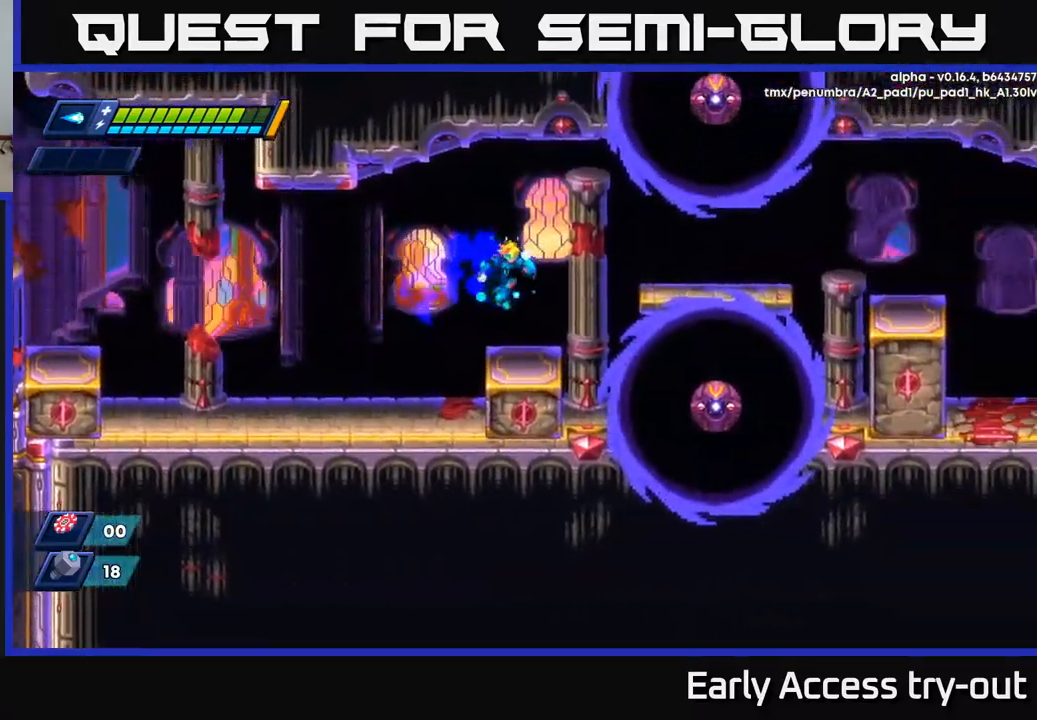
{"buttons": ["DPAD_RIGHT"], "left_stick": "center", "right_stick": "center", "events": [[150, "DPAD_RIGHT", "up"], [267, "A", "down"], [267, "DPAD_RIGHT", "down"], [284, "R2", "down"], [367, "A", "up"], [384, "R2", "up"]]}